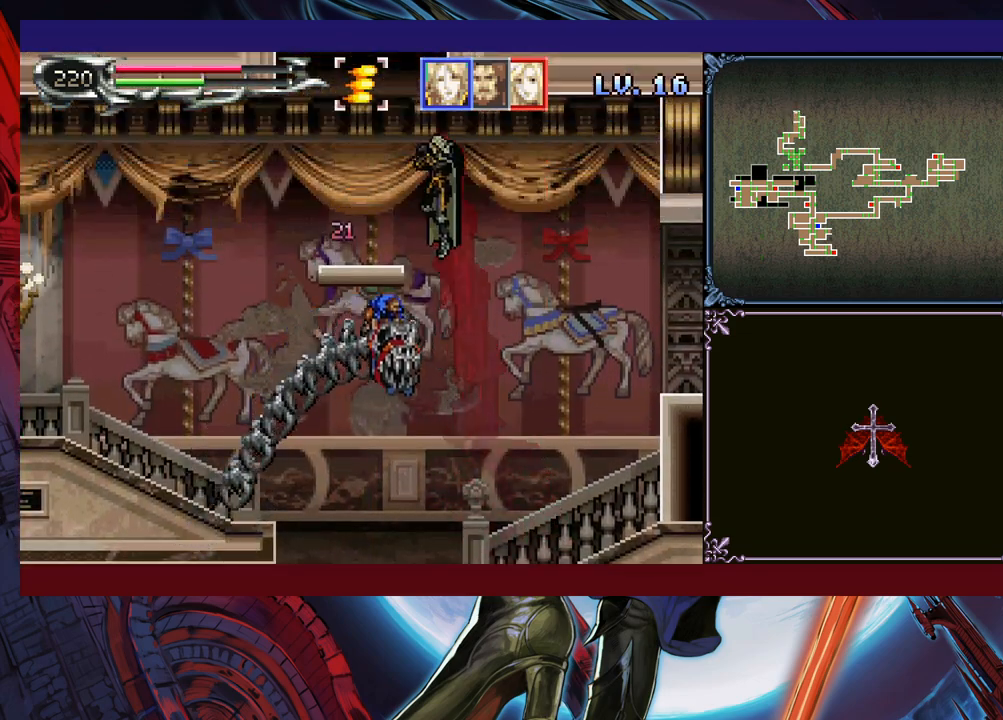
Gameplay with a controller (Xbox layout); each line is a JSON object with the inputs held at the frame after it. "events" lists button and stick changes between this image and that frame as [ms after this image, input, new state], when the widget could be followed in between. Not read: L2 R2 R3 right_stick.
{"buttons": [], "left_stick": "right", "events": [[300, "left_stick", "up-right"], [450, "left_stick", "right"]]}
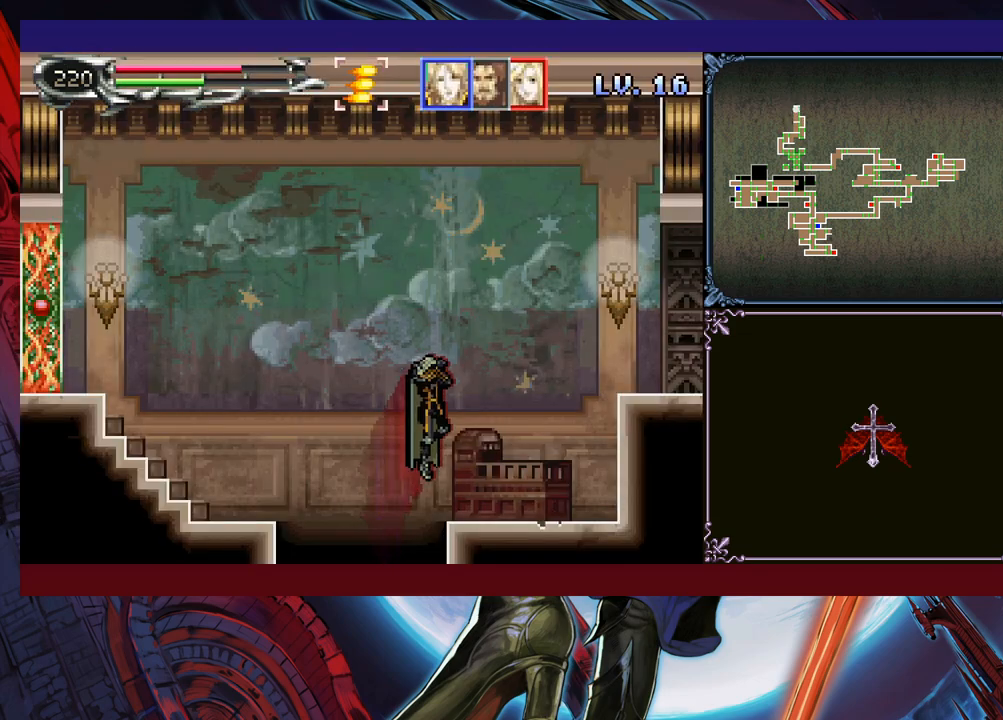
{"buttons": [], "left_stick": "right", "events": [[100, "B", "down"], [150, "B", "up"], [183, "left_stick", "down-right"], [200, "B", "down"], [250, "B", "up"], [333, "B", "down"], [400, "B", "up"], [400, "left_stick", "right"]]}
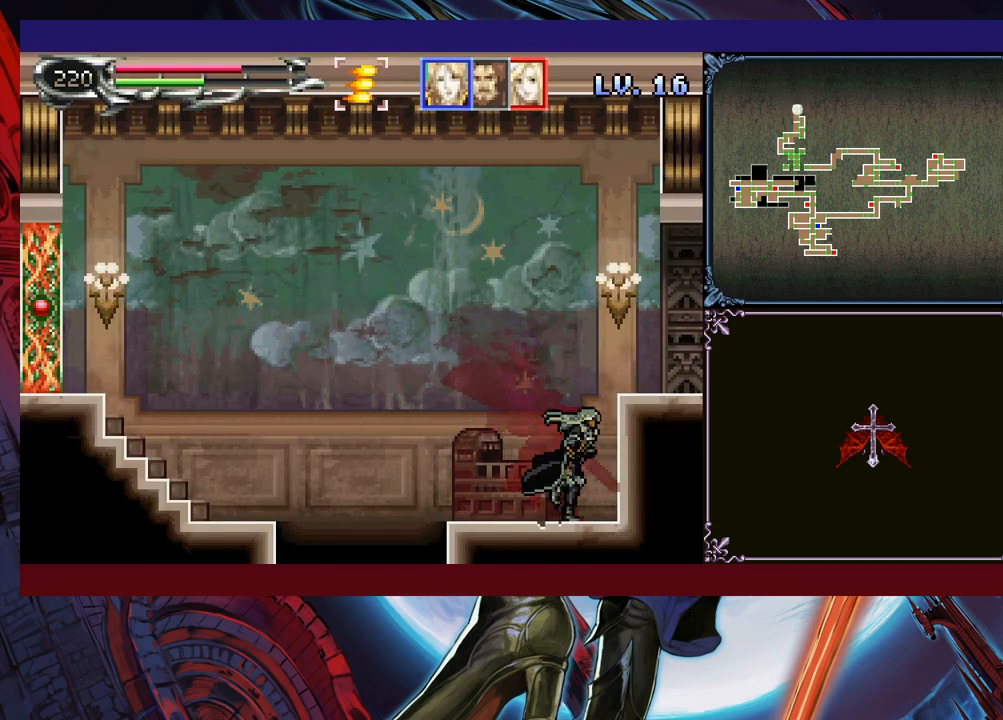
{"buttons": [], "left_stick": "right", "events": [[33, "B", "down"], [100, "B", "up"], [183, "B", "down"], [200, "left_stick", "down-right"], [350, "B", "up"], [450, "left_stick", "right"]]}
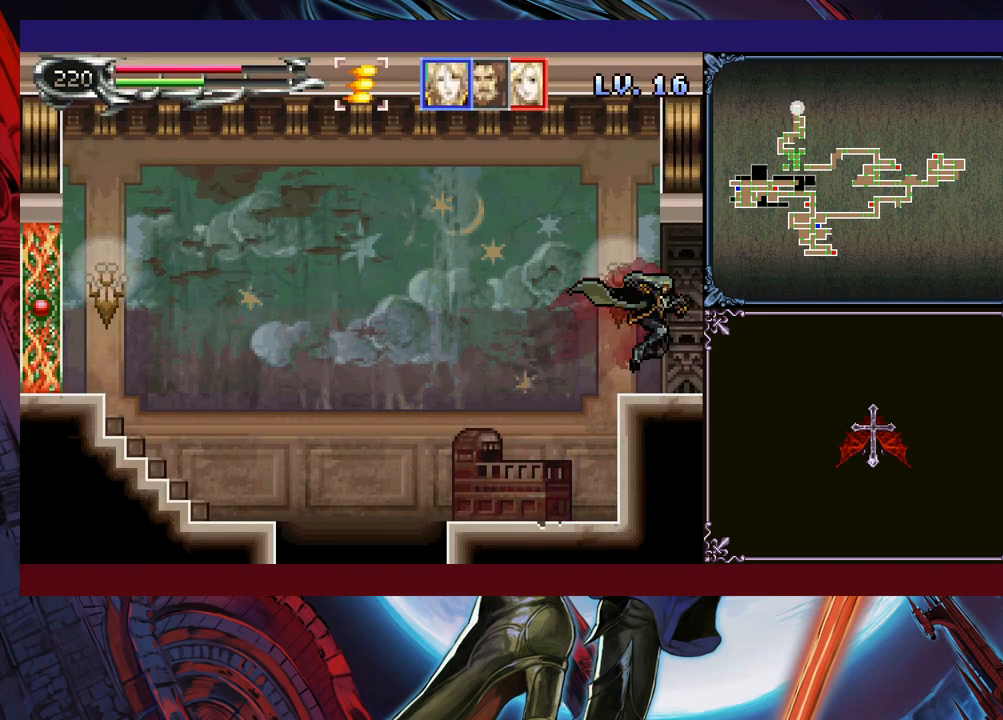
{"buttons": [], "left_stick": "down-right", "events": [[100, "B", "down"], [133, "B", "up"], [133, "left_stick", "left"], [200, "Y", "down"], [250, "Y", "up"], [250, "left_stick", "down-right"]]}
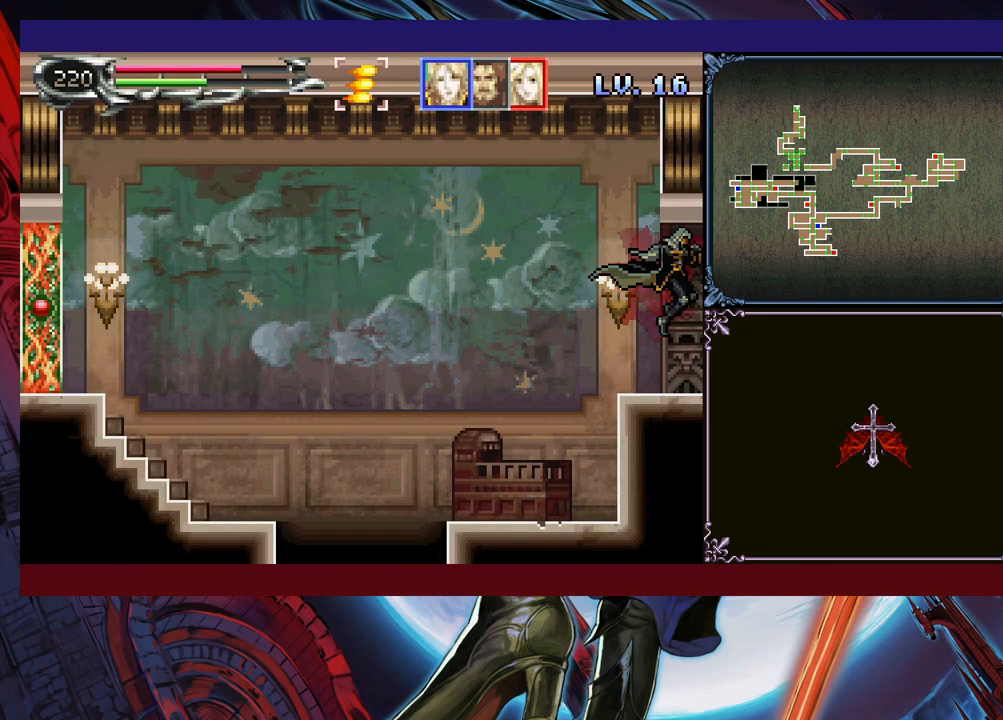
{"buttons": ["B"], "left_stick": "down-right", "events": [[300, "left_stick", "left"], [350, "Y", "down"], [383, "B", "down"], [400, "Y", "up"], [433, "left_stick", "down-right"], [450, "B", "up"], [500, "B", "down"]]}
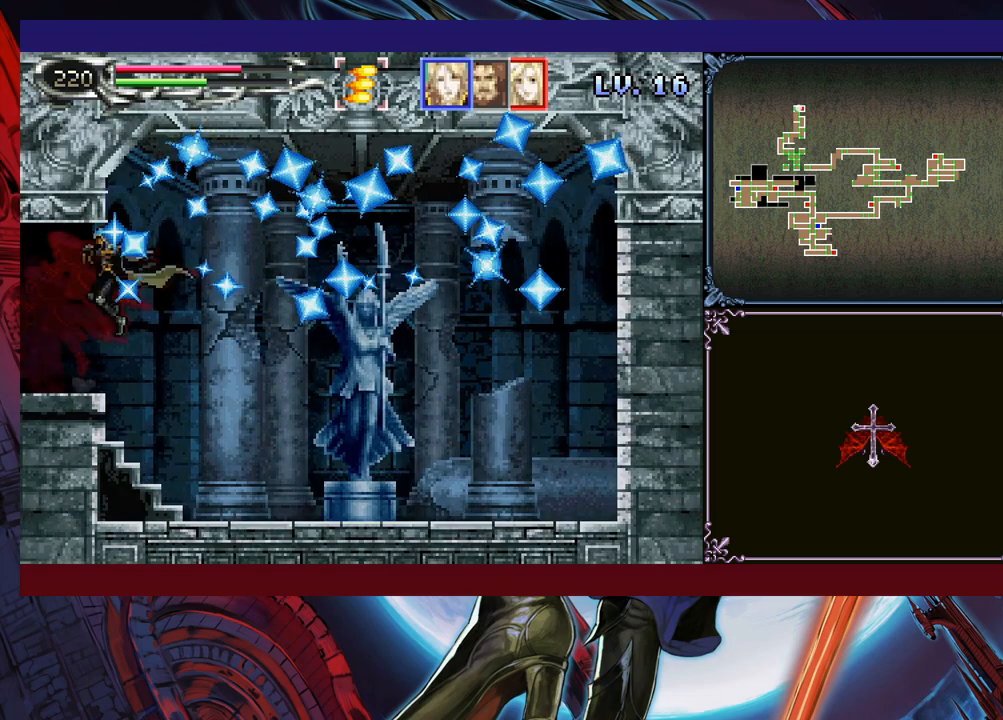
{"buttons": [], "left_stick": "up", "events": [[33, "B", "up"], [83, "B", "down"], [150, "B", "up"], [200, "B", "down"], [250, "B", "up"], [333, "left_stick", "center"], [350, "B", "down"], [383, "B", "up"], [450, "left_stick", "up"]]}
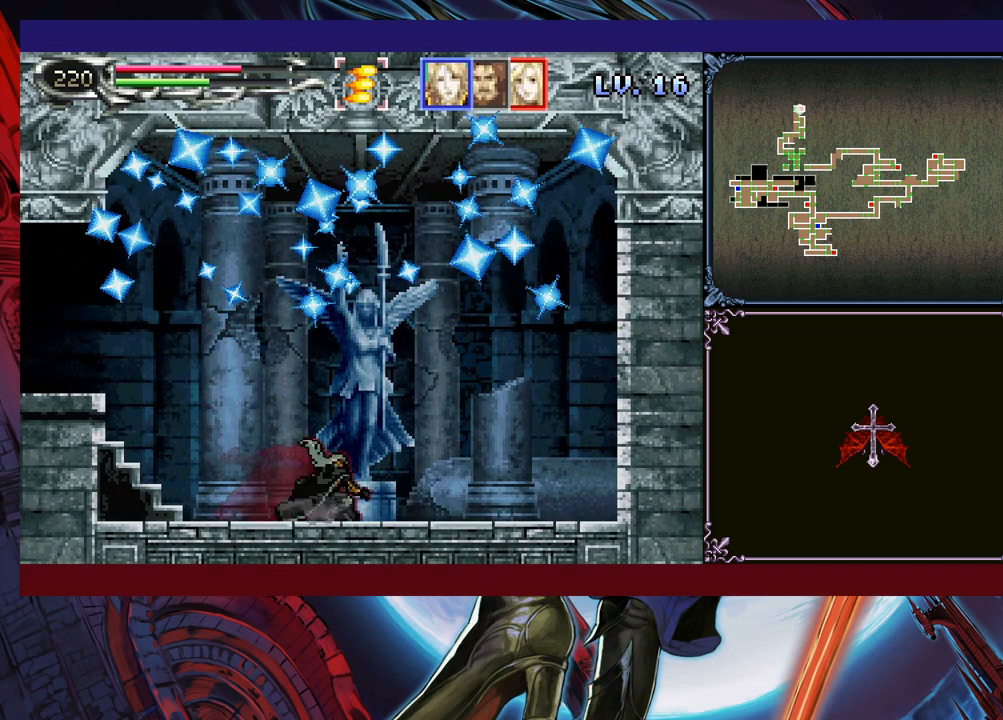
{"buttons": [], "left_stick": "center", "events": [[50, "left_stick", "center"], [300, "left_stick", "up"], [400, "left_stick", "center"]]}
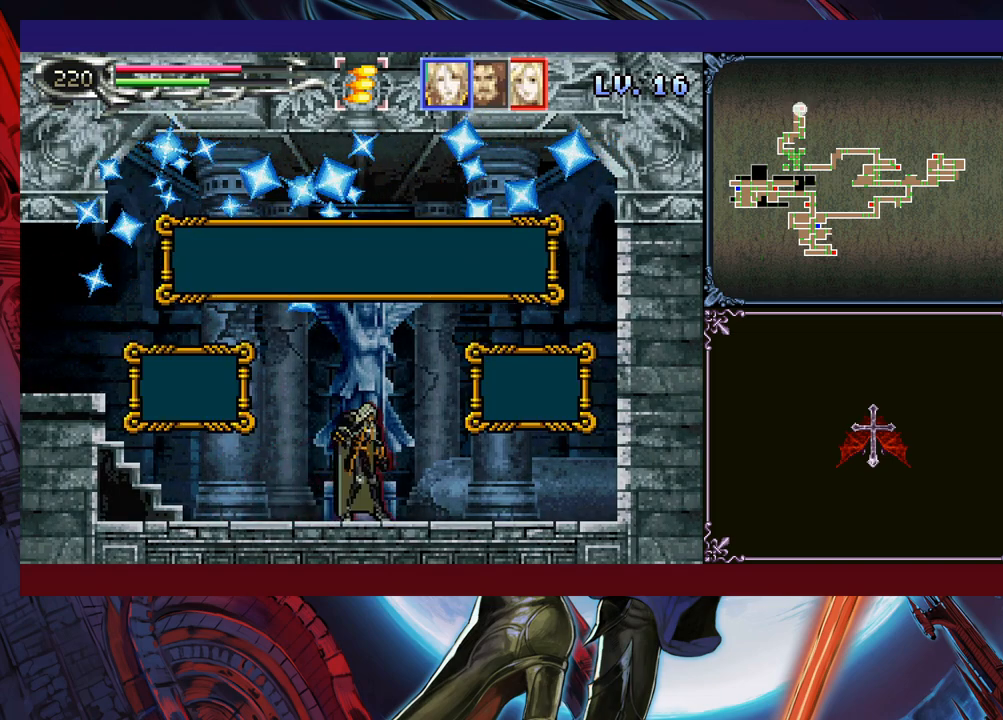
{"buttons": [], "left_stick": "center", "events": [[400, "left_stick", "left"], [433, "A", "down"], [450, "left_stick", "center"], [500, "A", "up"]]}
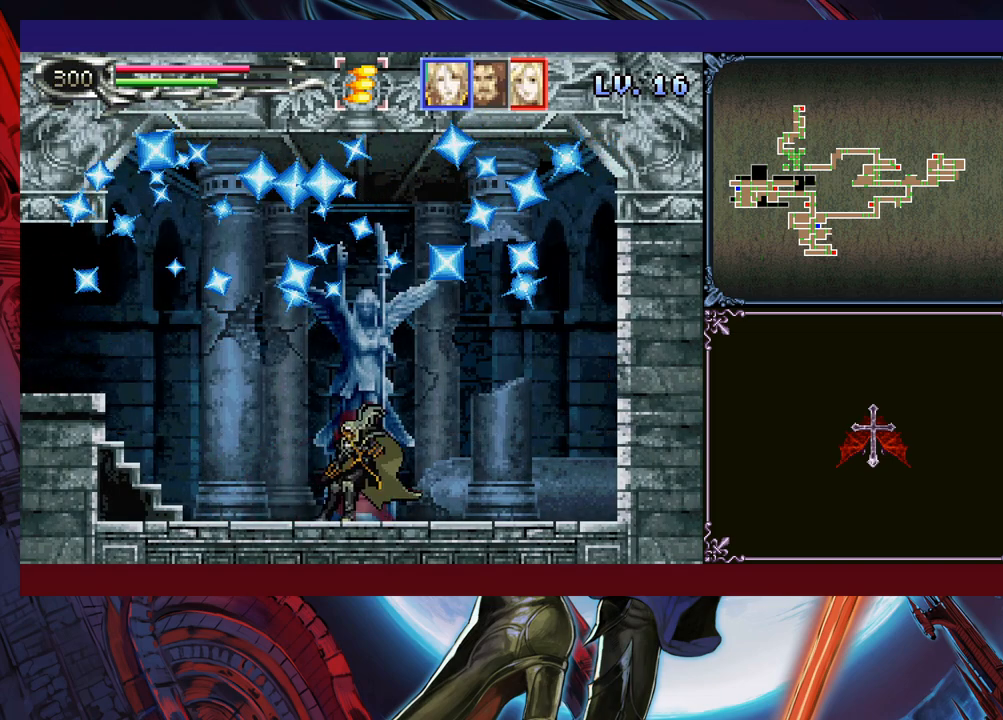
{"buttons": [], "left_stick": "center", "events": []}
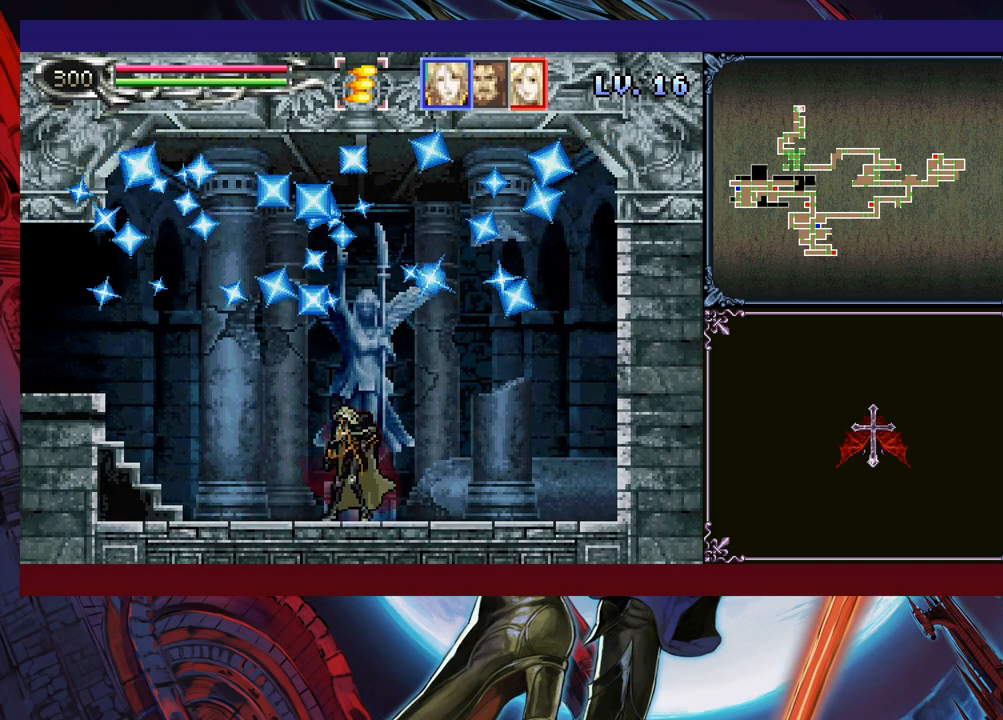
{"buttons": [], "left_stick": "center", "events": []}
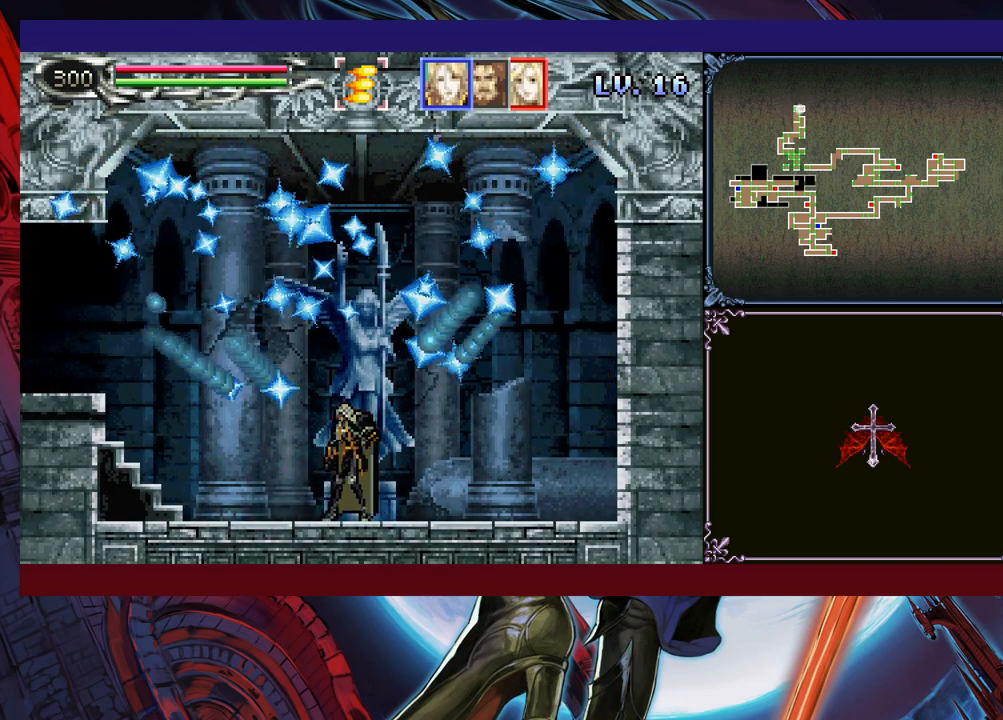
{"buttons": [], "left_stick": "center", "events": []}
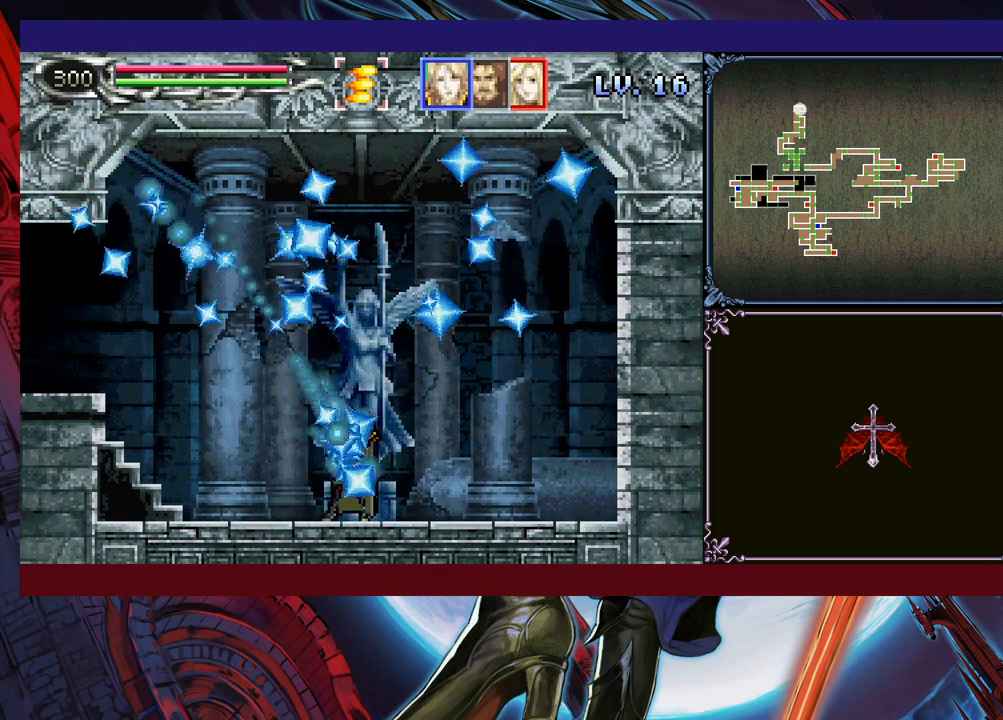
{"buttons": [], "left_stick": "center", "events": []}
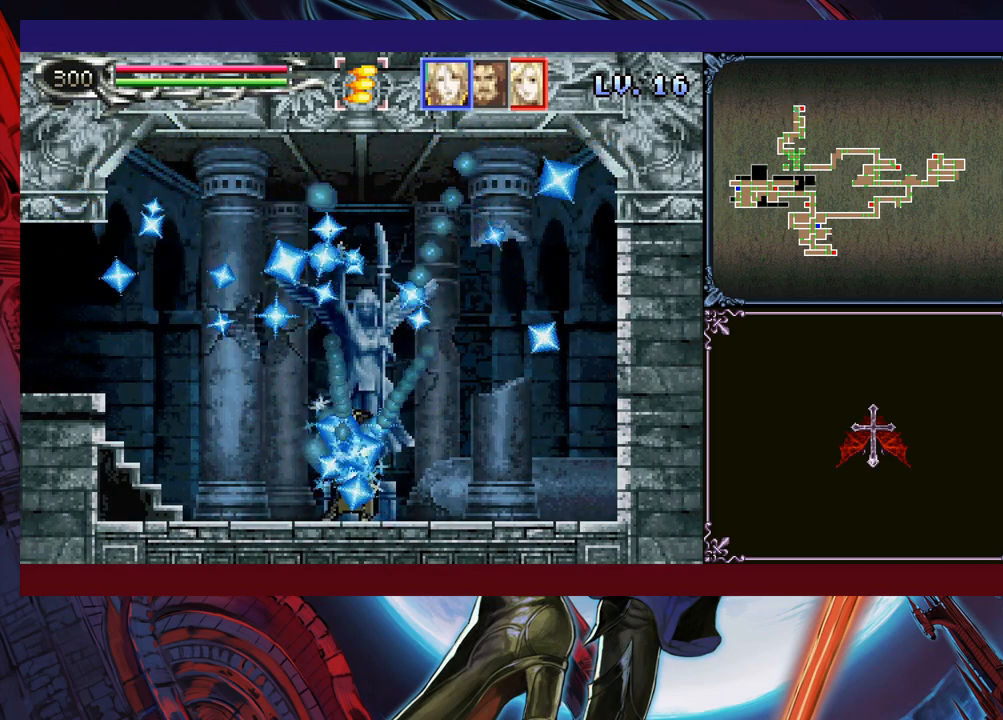
{"buttons": [], "left_stick": "center", "events": []}
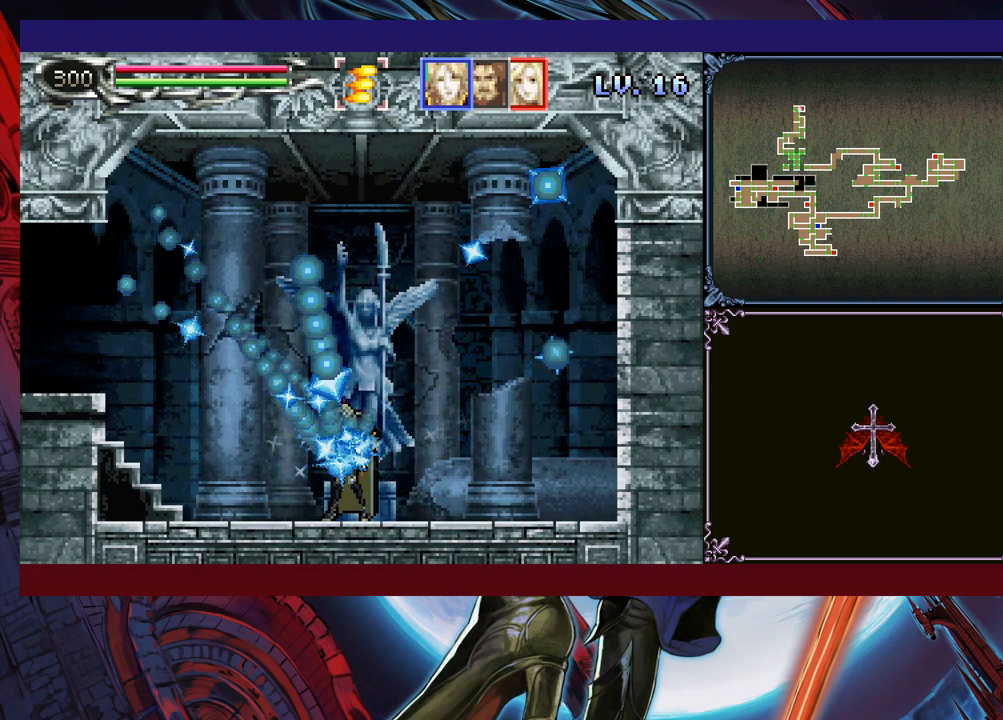
{"buttons": [], "left_stick": "center", "events": []}
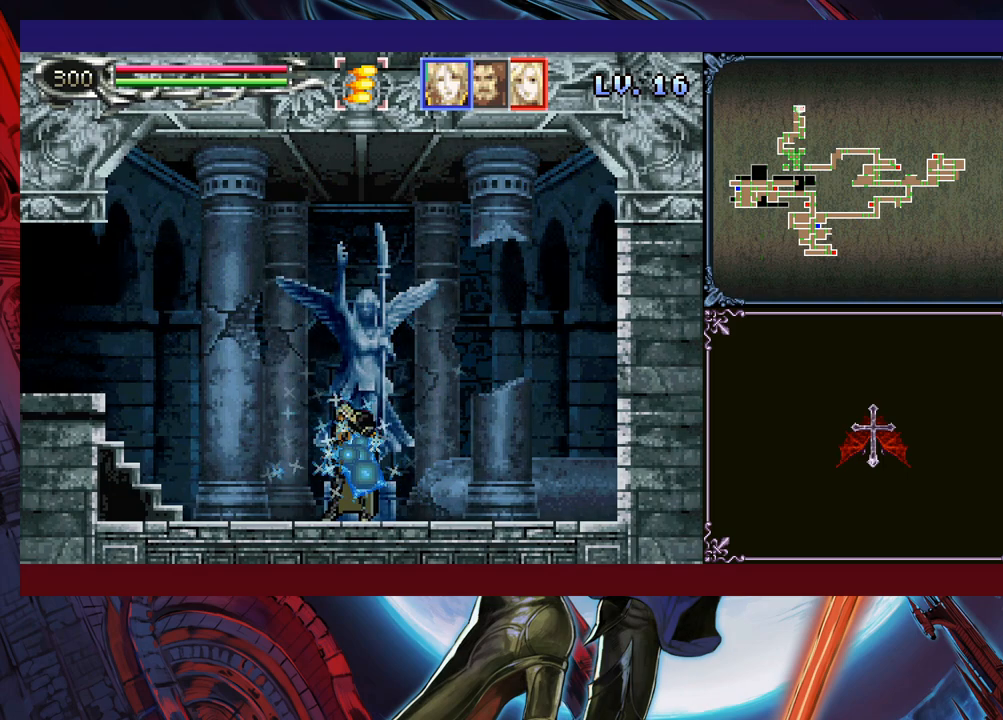
{"buttons": [], "left_stick": "center", "events": []}
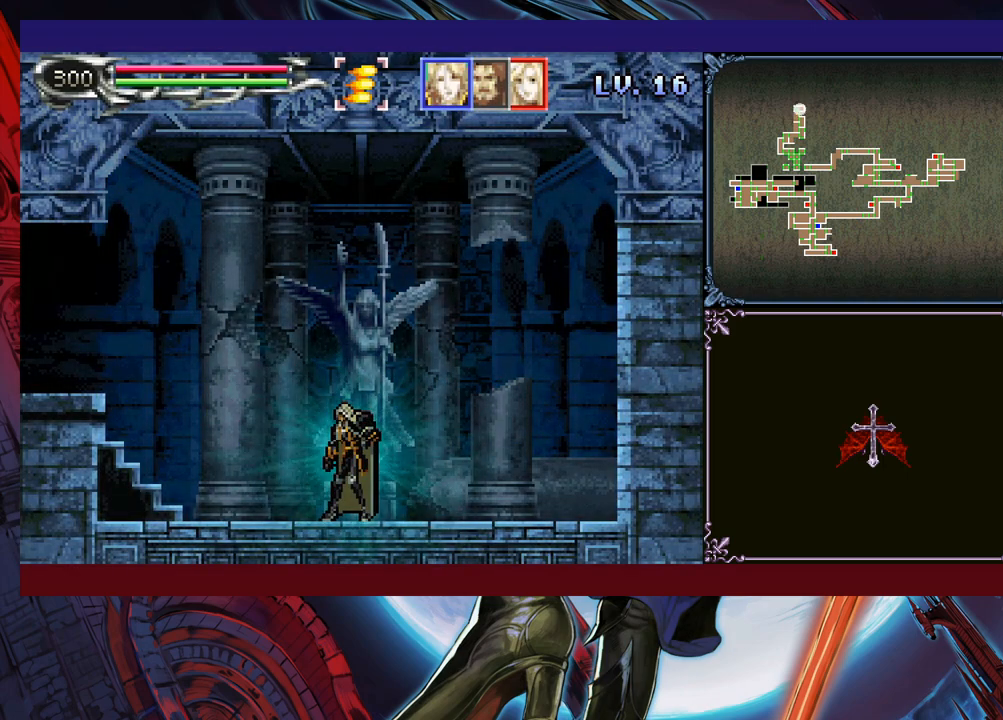
{"buttons": [], "left_stick": "left", "events": [[300, "left_stick", "left"]]}
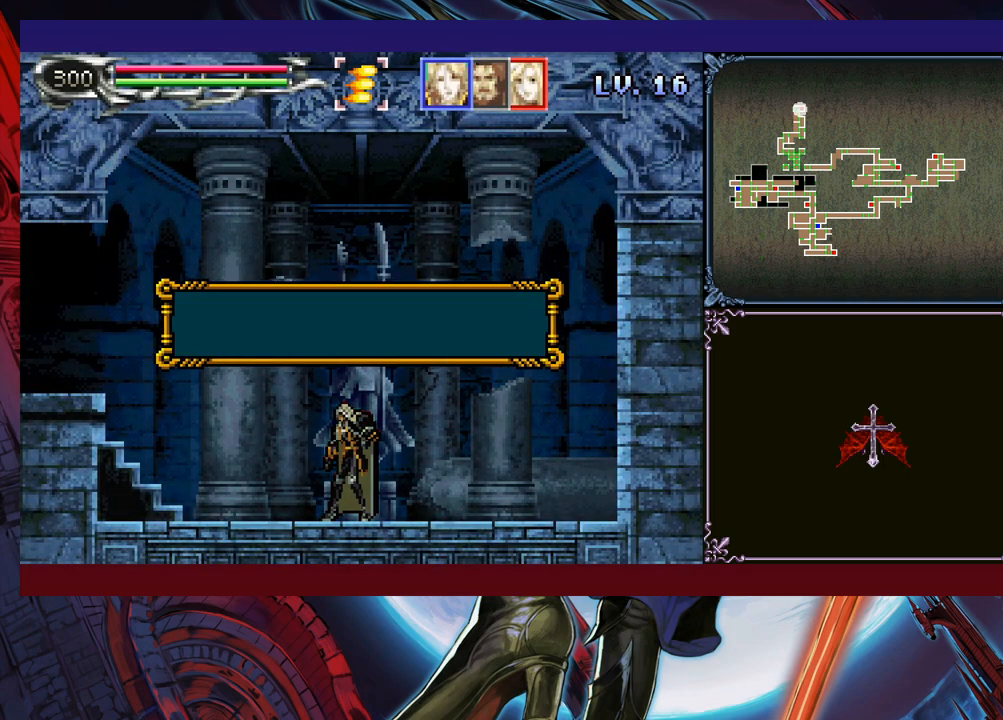
{"buttons": [], "left_stick": "left", "events": [[300, "A", "down"], [300, "L1", "down"], [333, "A", "up"], [350, "L1", "up"]]}
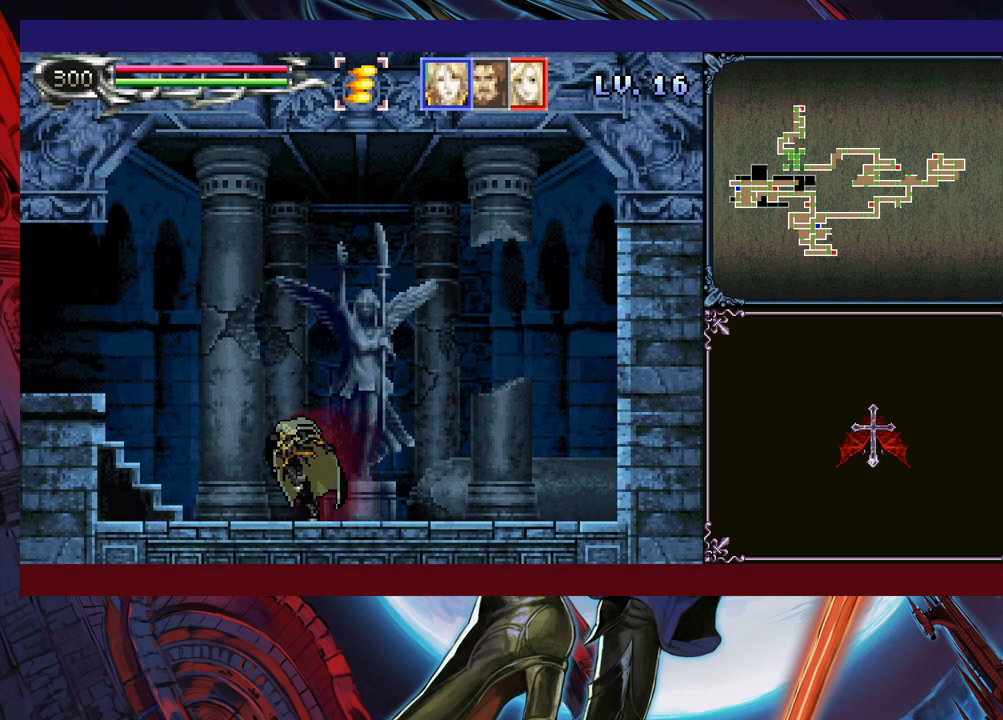
{"buttons": [], "left_stick": "left", "events": [[50, "L1", "down"], [150, "L1", "up"]]}
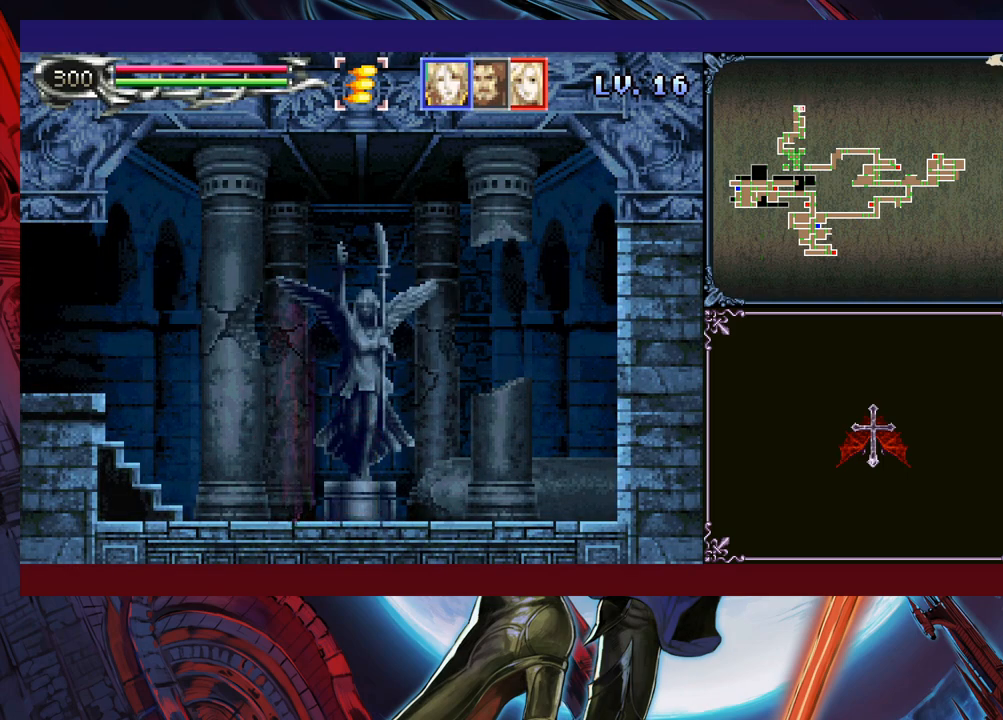
{"buttons": [], "left_stick": "left", "events": []}
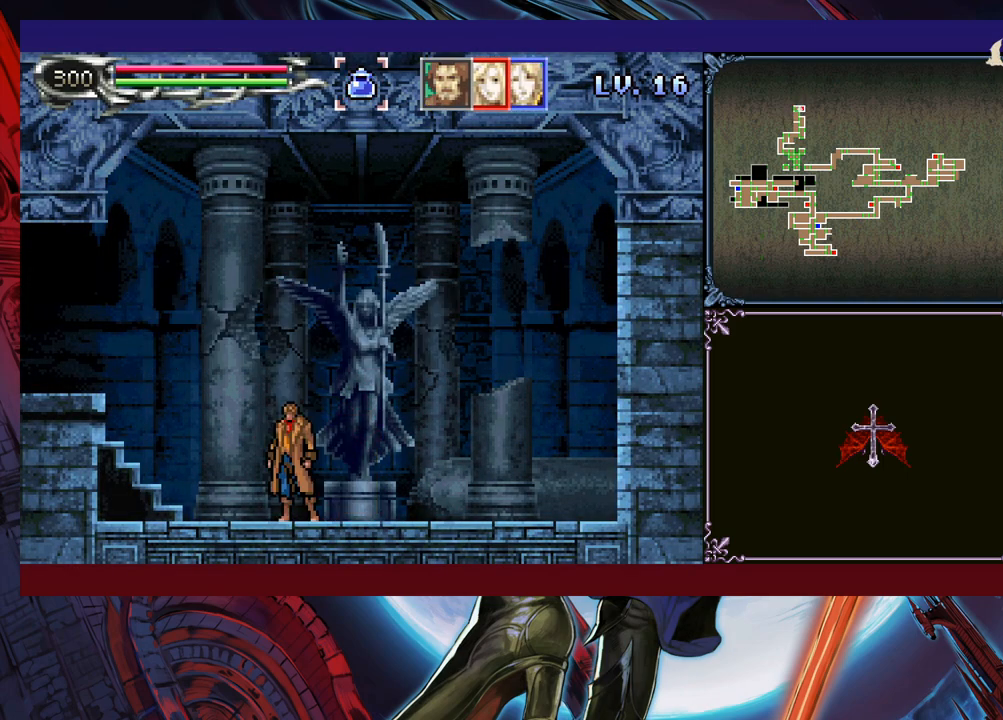
{"buttons": [], "left_stick": "left", "events": [[150, "L1", "down"], [183, "L1", "up"], [250, "L1", "down"], [283, "L1", "up"], [350, "L1", "down"], [400, "L1", "up"]]}
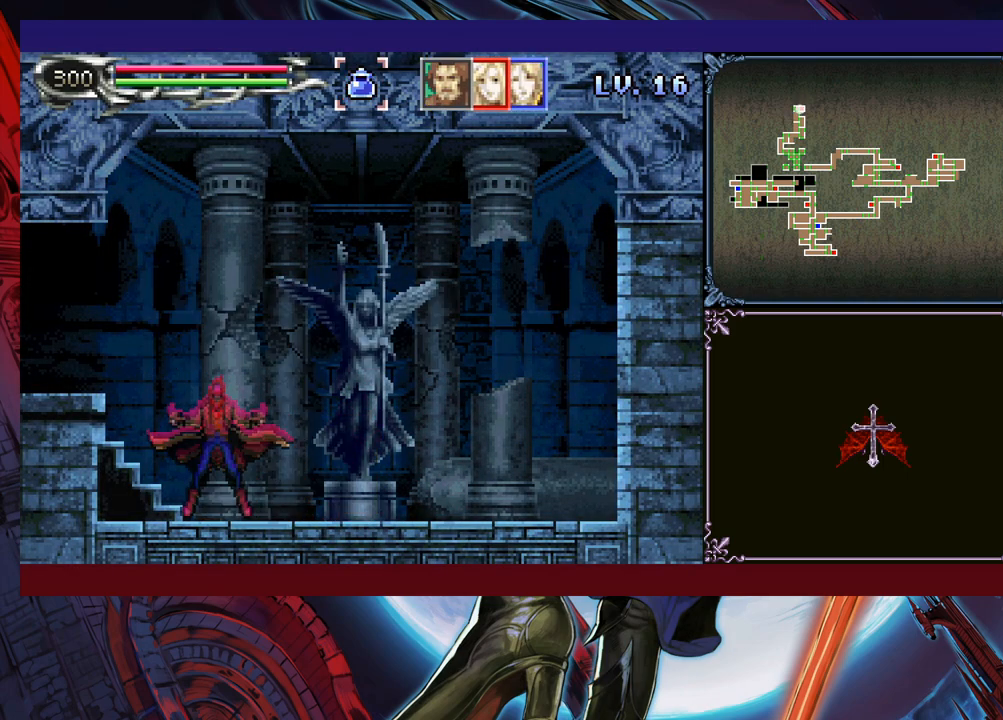
{"buttons": [], "left_stick": "center", "events": [[183, "left_stick", "center"]]}
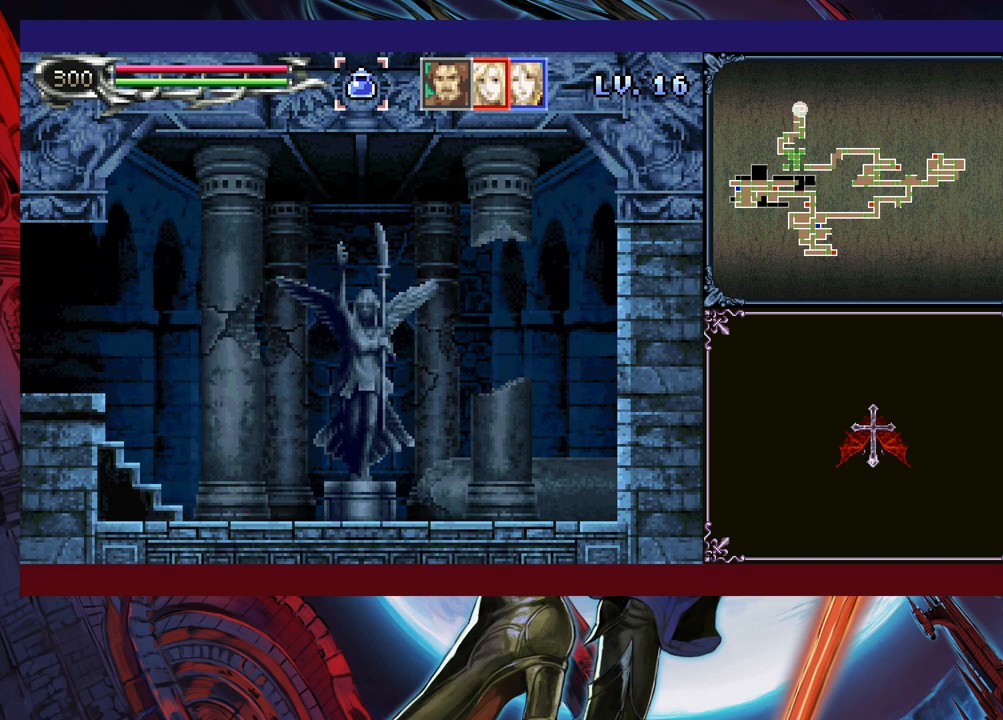
{"buttons": [], "left_stick": "center", "events": []}
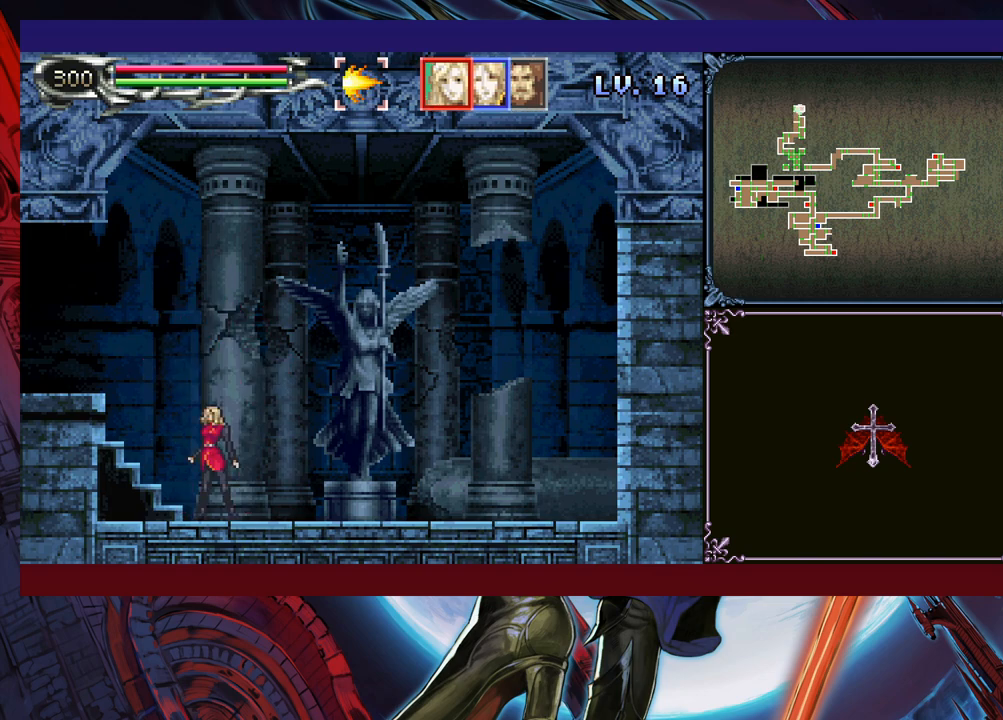
{"buttons": [], "left_stick": "down", "events": [[183, "left_stick", "down"]]}
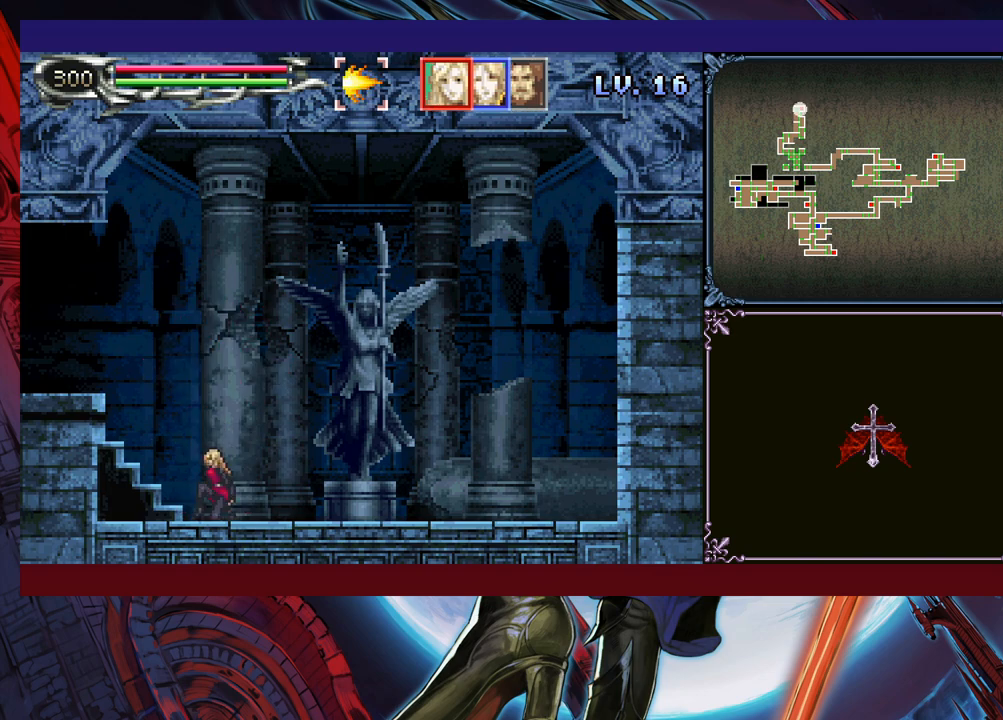
{"buttons": ["L1"], "left_stick": "down", "events": [[100, "L1", "down"]]}
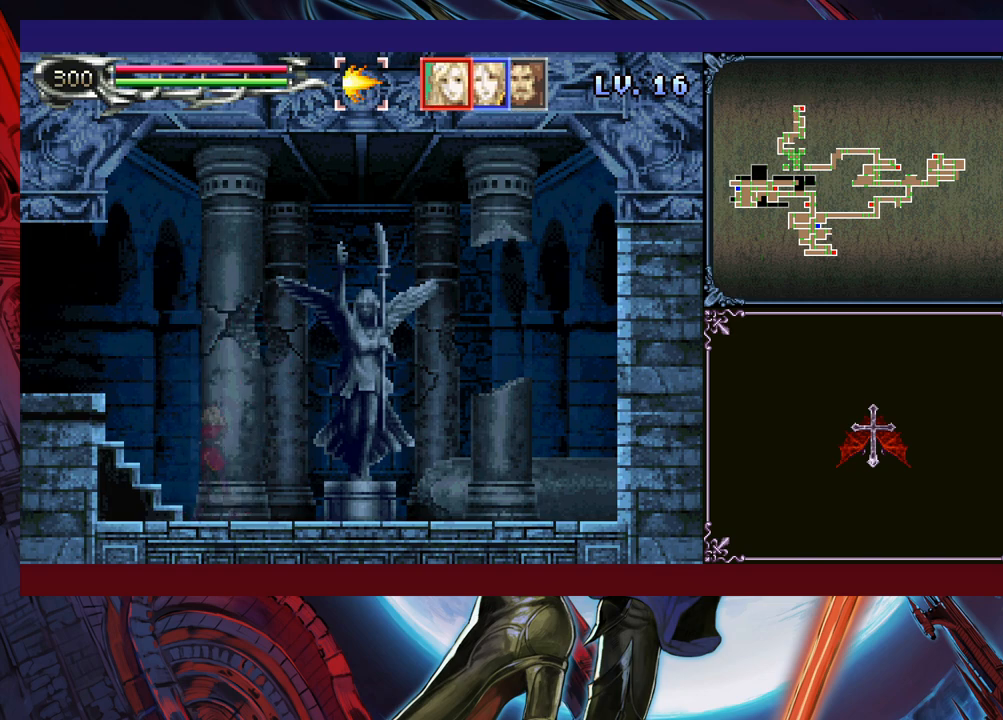
{"buttons": [], "left_stick": "center", "events": [[283, "L1", "up"], [450, "left_stick", "center"]]}
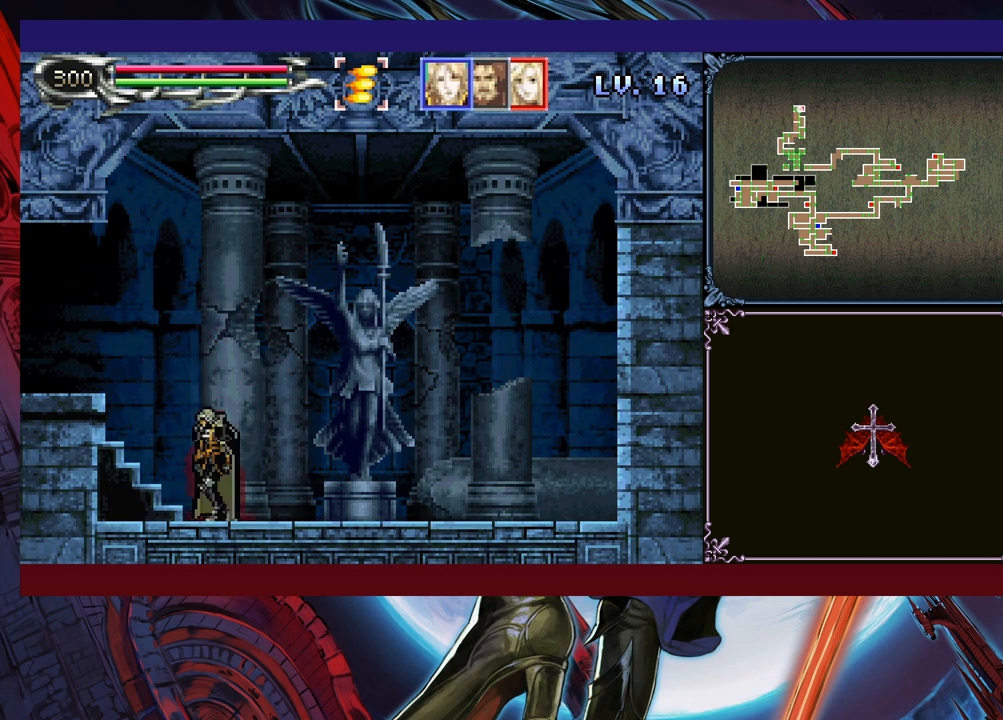
{"buttons": ["L1"], "left_stick": "down", "events": [[383, "left_stick", "down"], [433, "L1", "down"]]}
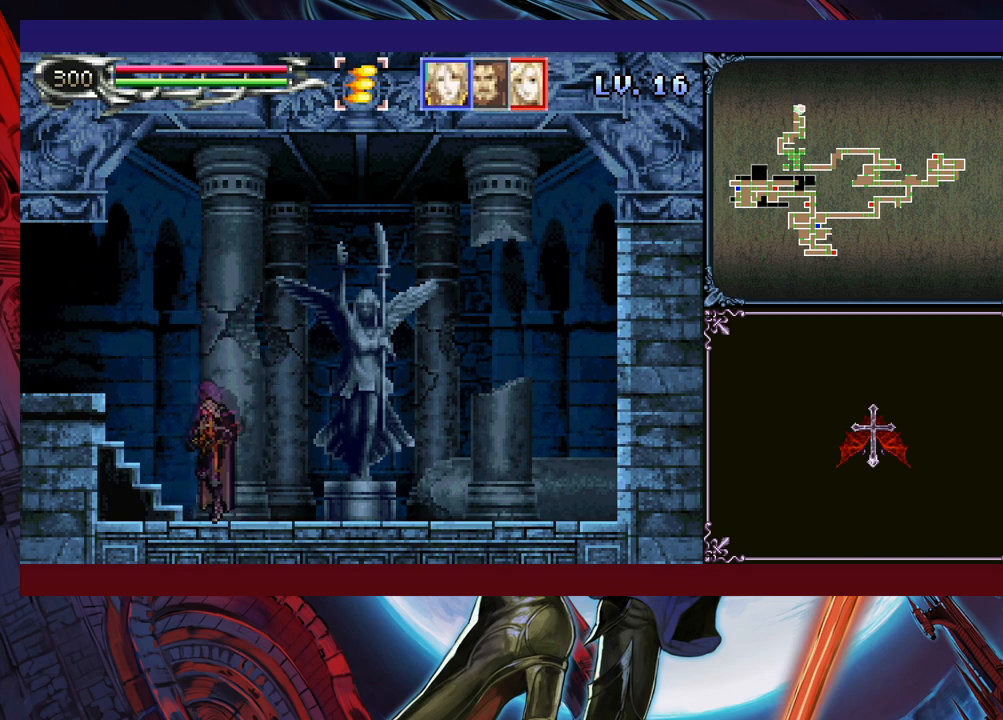
{"buttons": ["L1"], "left_stick": "down", "events": []}
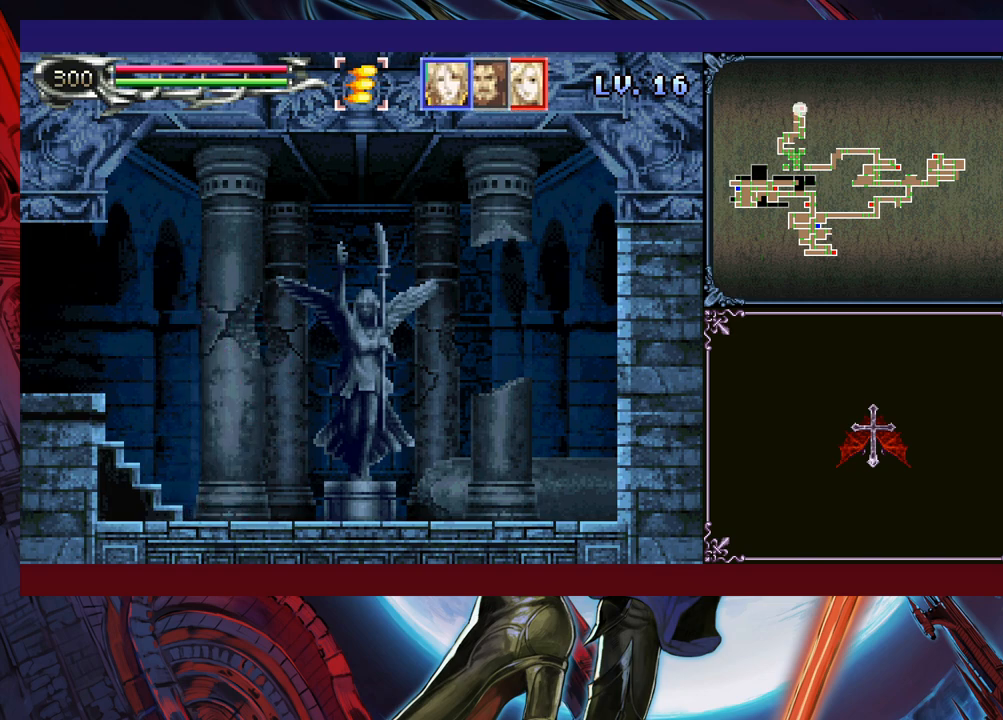
{"buttons": [], "left_stick": "down", "events": [[400, "L1", "up"], [450, "L1", "down"], [500, "L1", "up"]]}
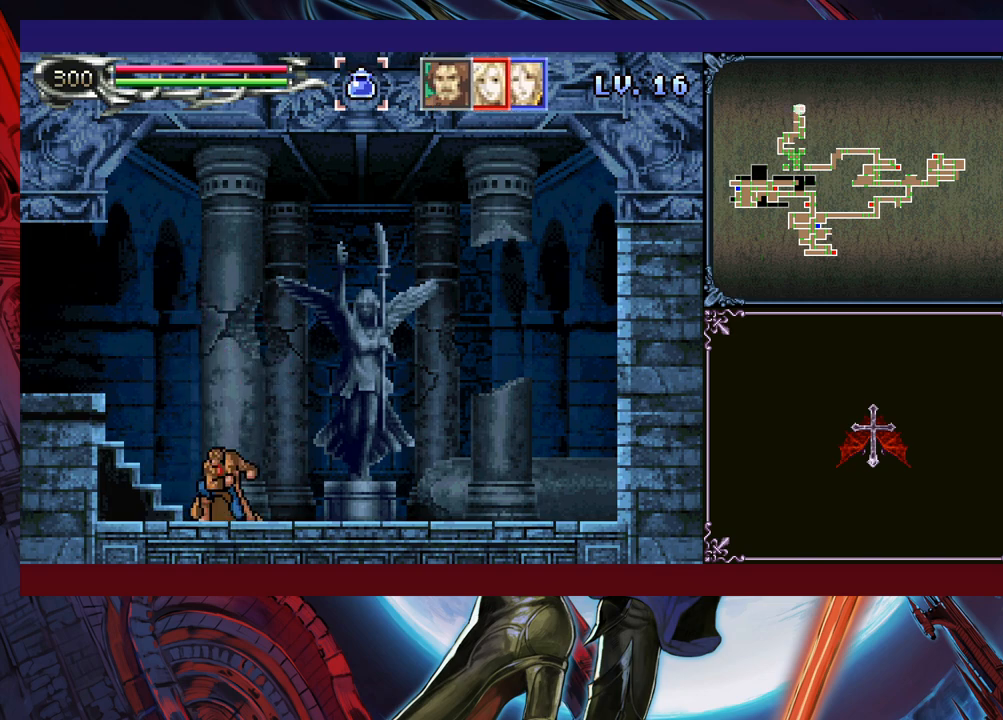
{"buttons": [], "left_stick": "down", "events": [[50, "L1", "down"], [100, "L1", "up"], [200, "L1", "down"], [333, "L1", "up"]]}
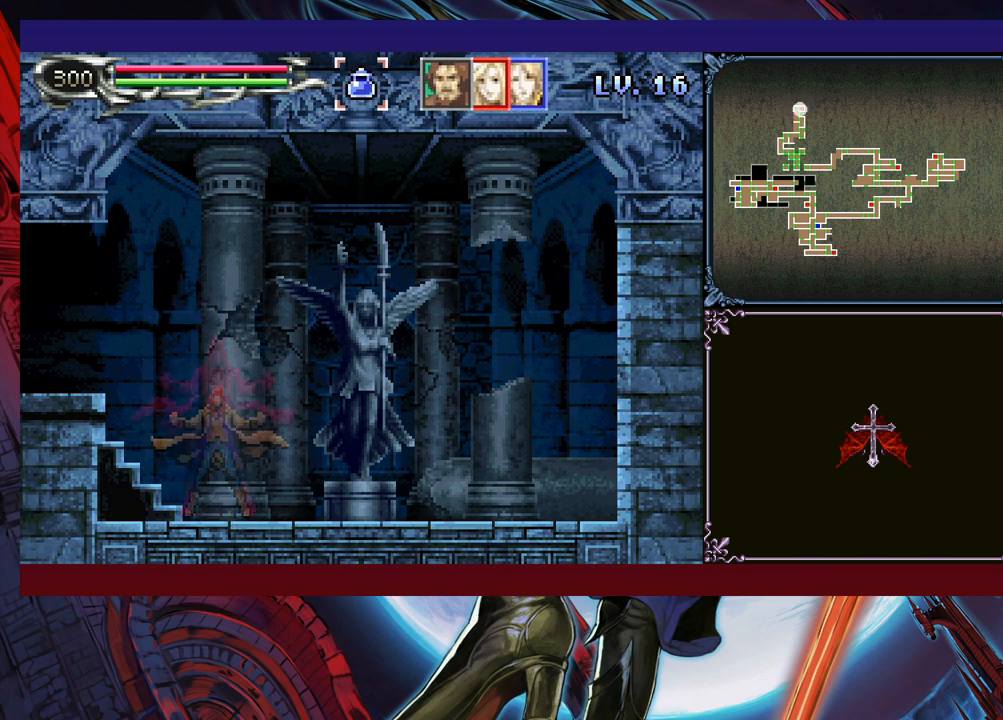
{"buttons": [], "left_stick": "left", "events": [[100, "left_stick", "center"], [333, "left_stick", "left"]]}